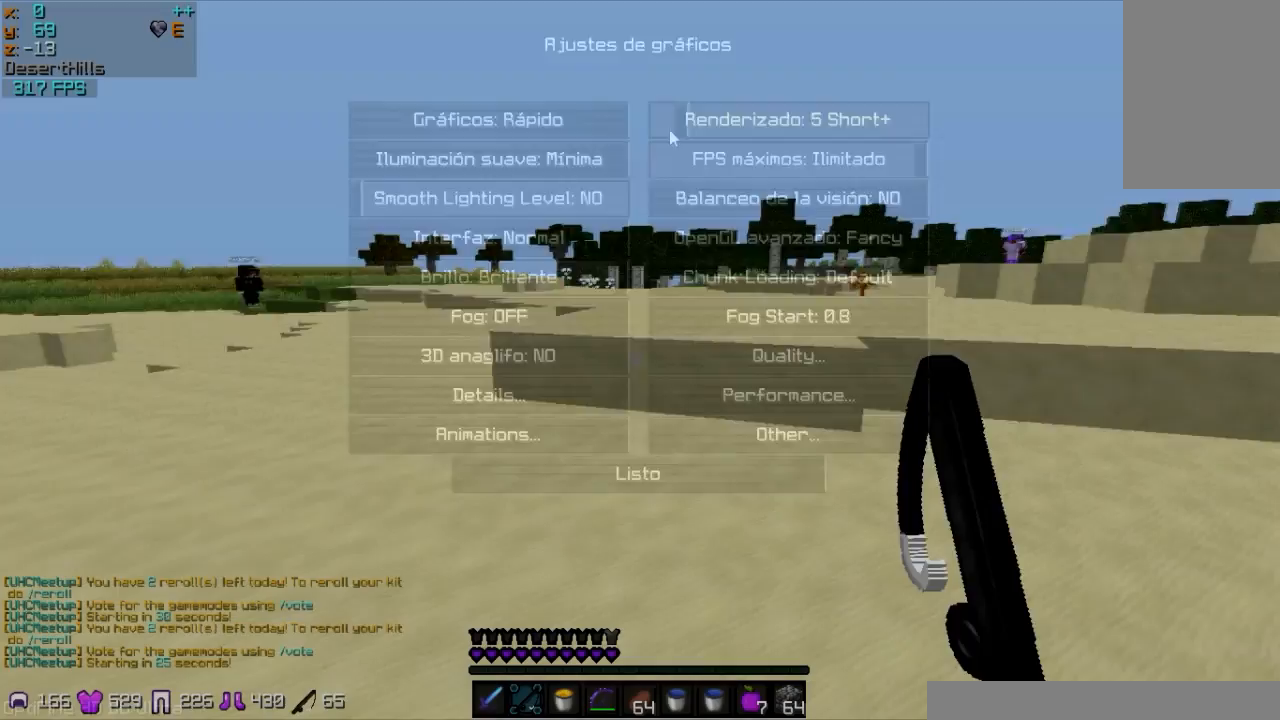
Gameplay with keyboard and mouse; each line is a JSON object with the keys and mouse buttons held at the frame after it. "events" lists presses ("down") and releases ("up") of "a", "d", "s", "w", "mouse_left" and "mouse_right" between this image and that frame as [ms after this image, input, new state], when the widget could be followed in between. "mouse_left", "mouse_right" = the "left", "right" buttons of the "mouse" list. No other keys are recorded. Fast repeated clicks can show as one long hold. Mouse movement is not recorded.
{"keys": ["w"], "mouse": [], "events": [[300, "w", "down"]]}
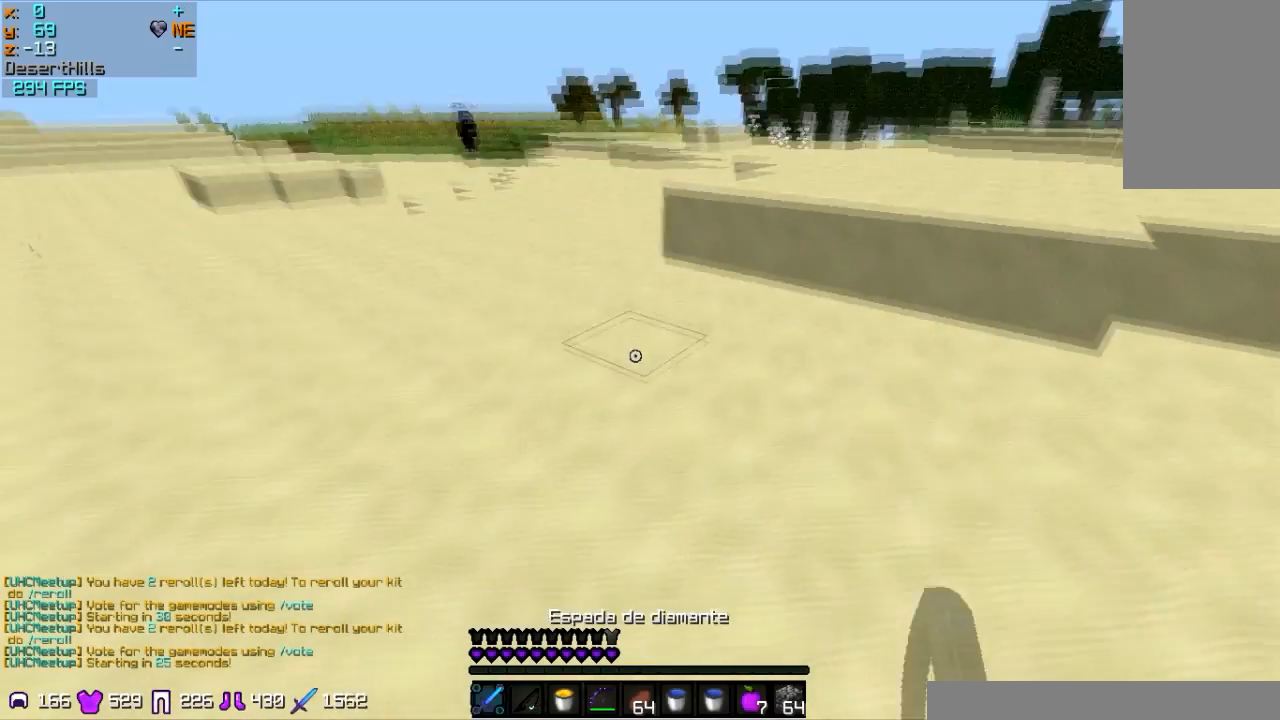
{"keys": ["w"], "mouse": ["right"], "events": [[133, "mouse_right", "down"], [300, "mouse_right", "up"], [500, "mouse_right", "down"]]}
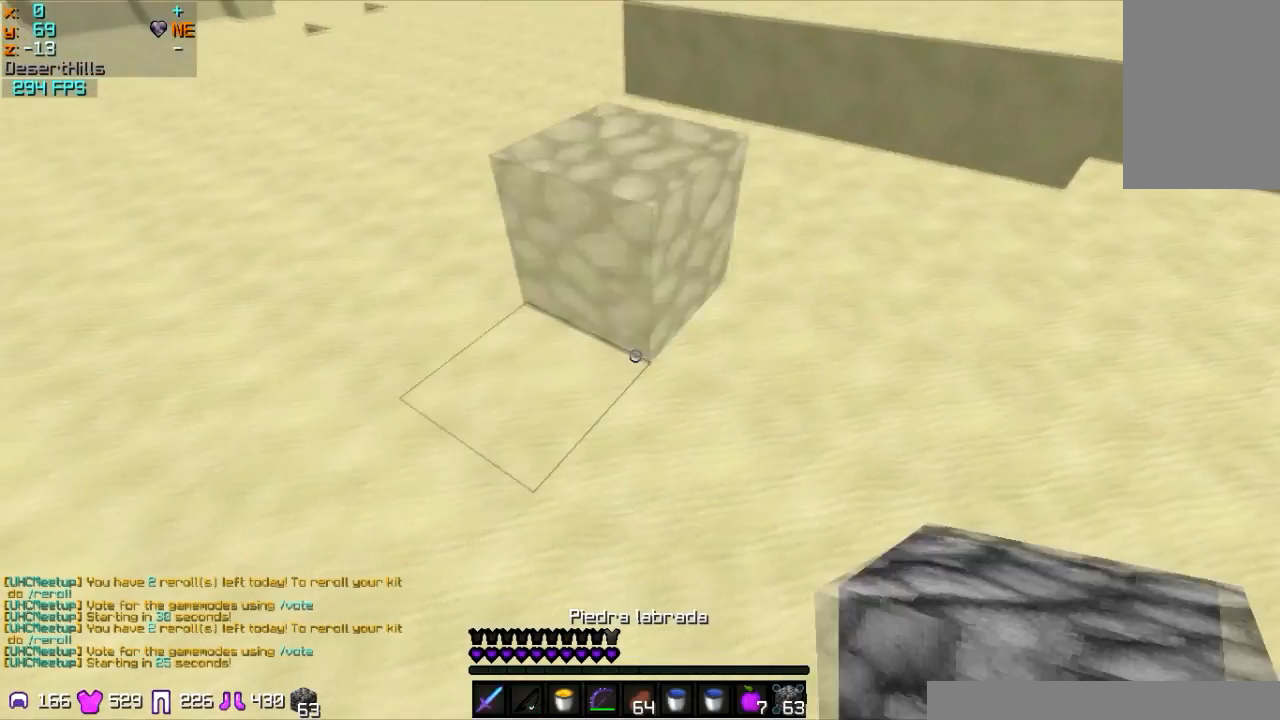
{"keys": ["w"], "mouse": [], "events": [[167, "mouse_right", "up"]]}
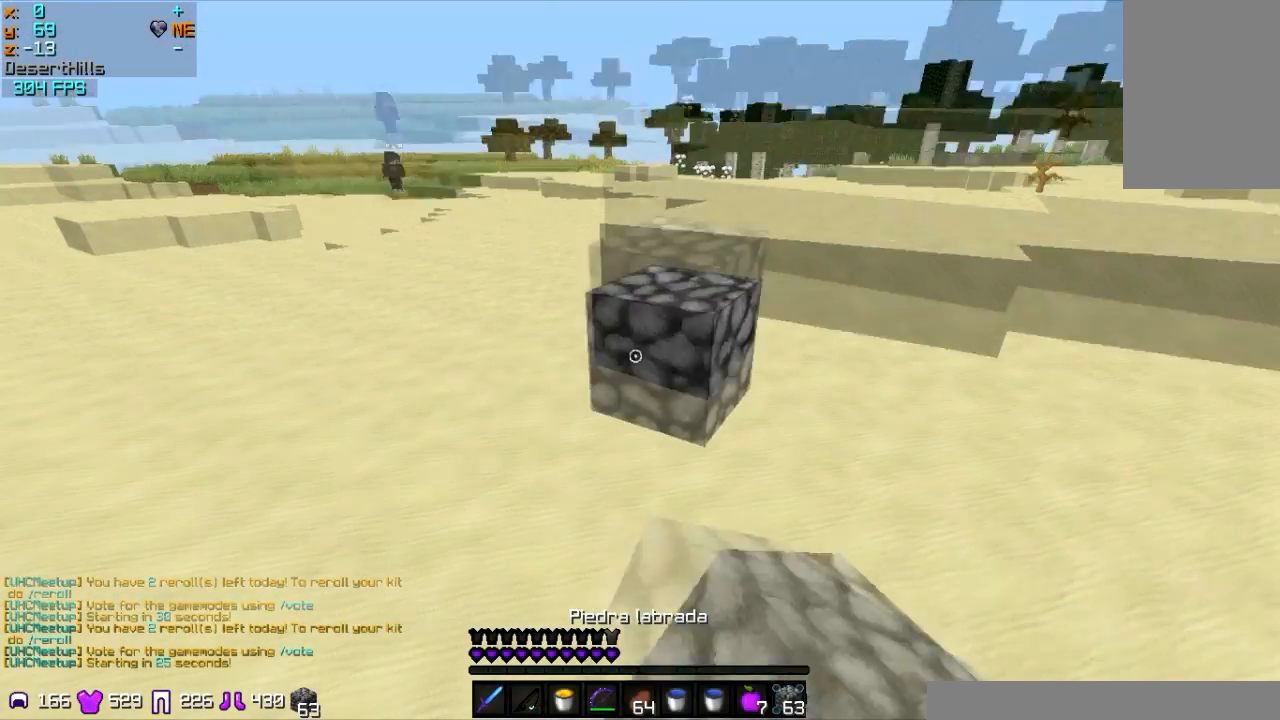
{"keys": ["w"], "mouse": [], "events": [[166, "mouse_right", "down"], [300, "mouse_right", "up"]]}
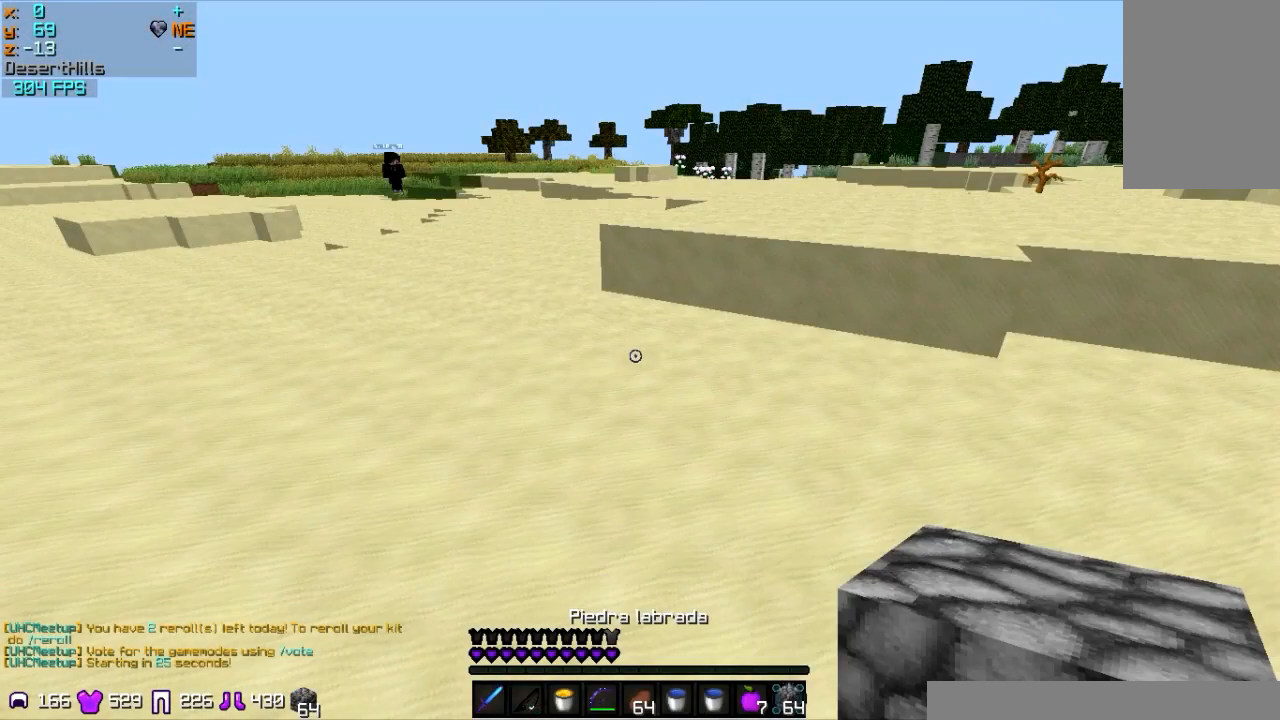
{"keys": ["w"], "mouse": [], "events": []}
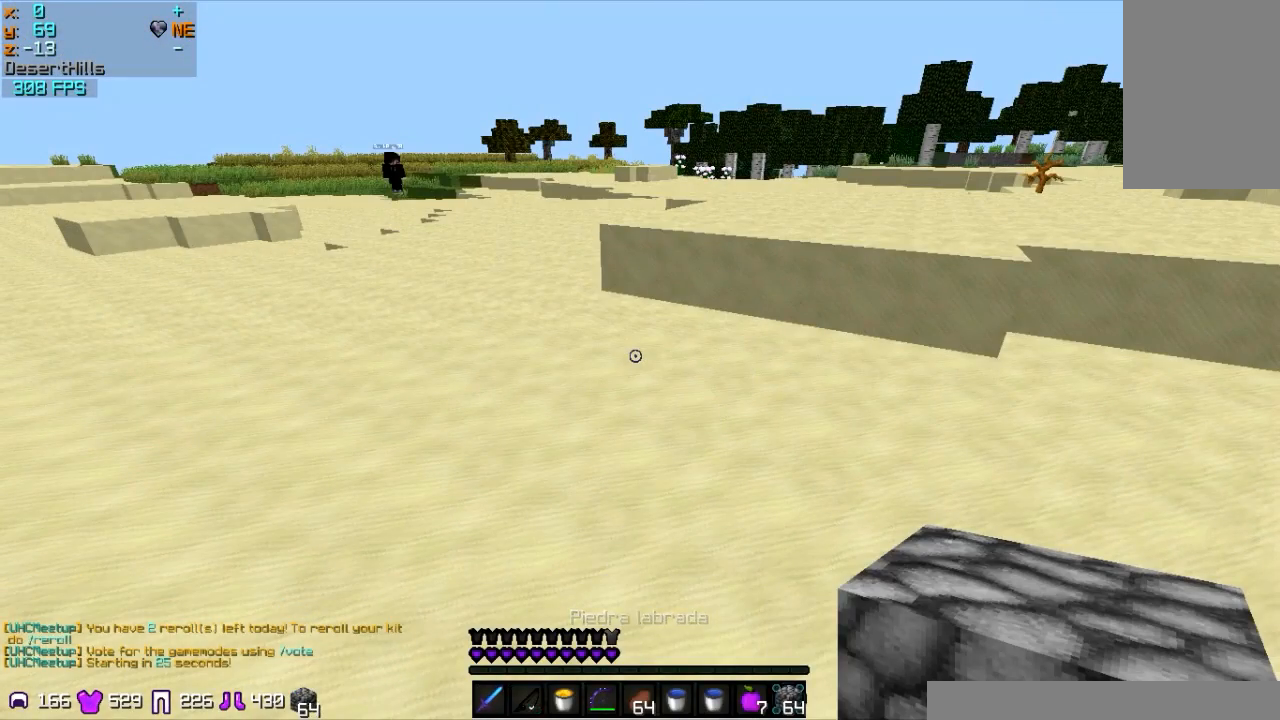
{"keys": ["w"], "mouse": [], "events": []}
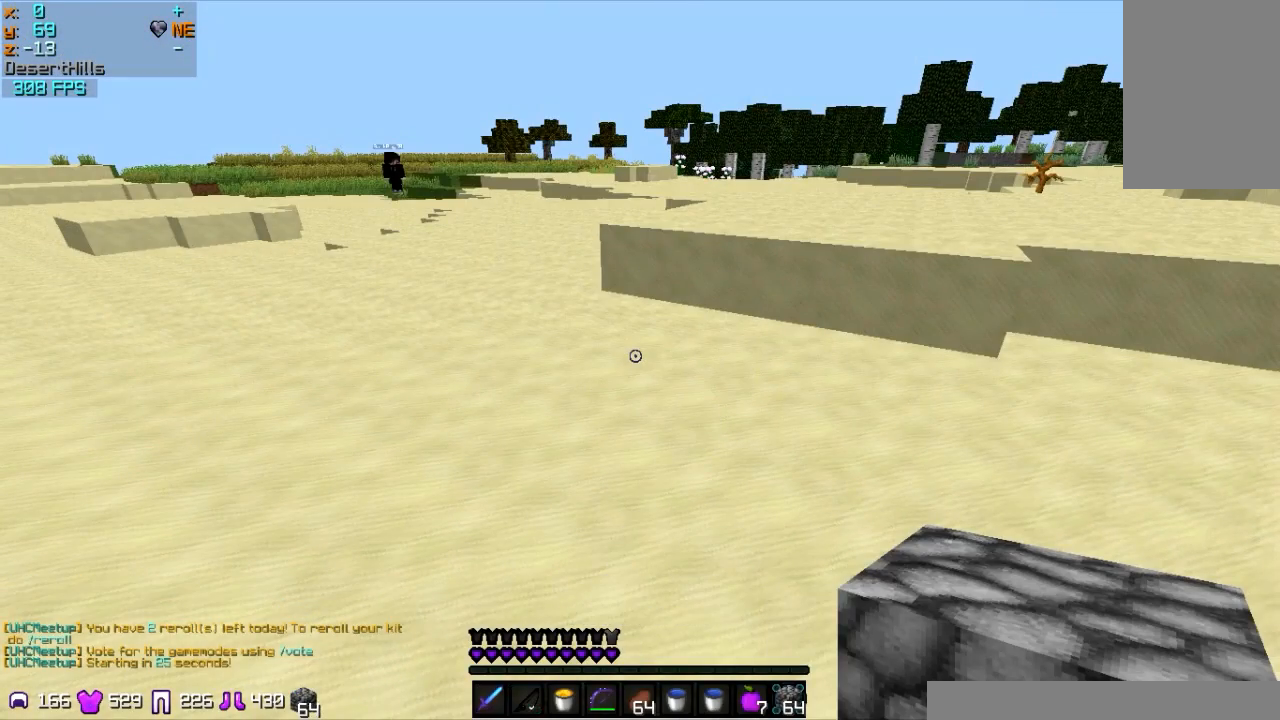
{"keys": ["w"], "mouse": [], "events": []}
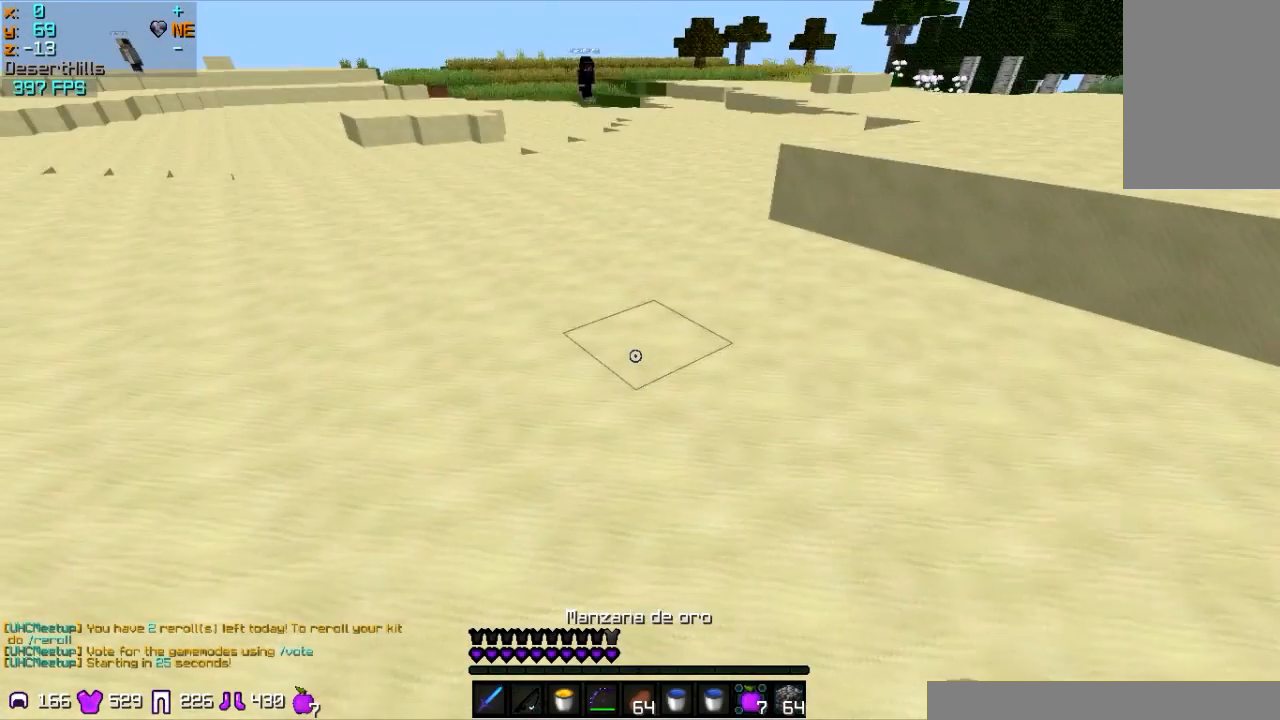
{"keys": ["w"], "mouse": [], "events": []}
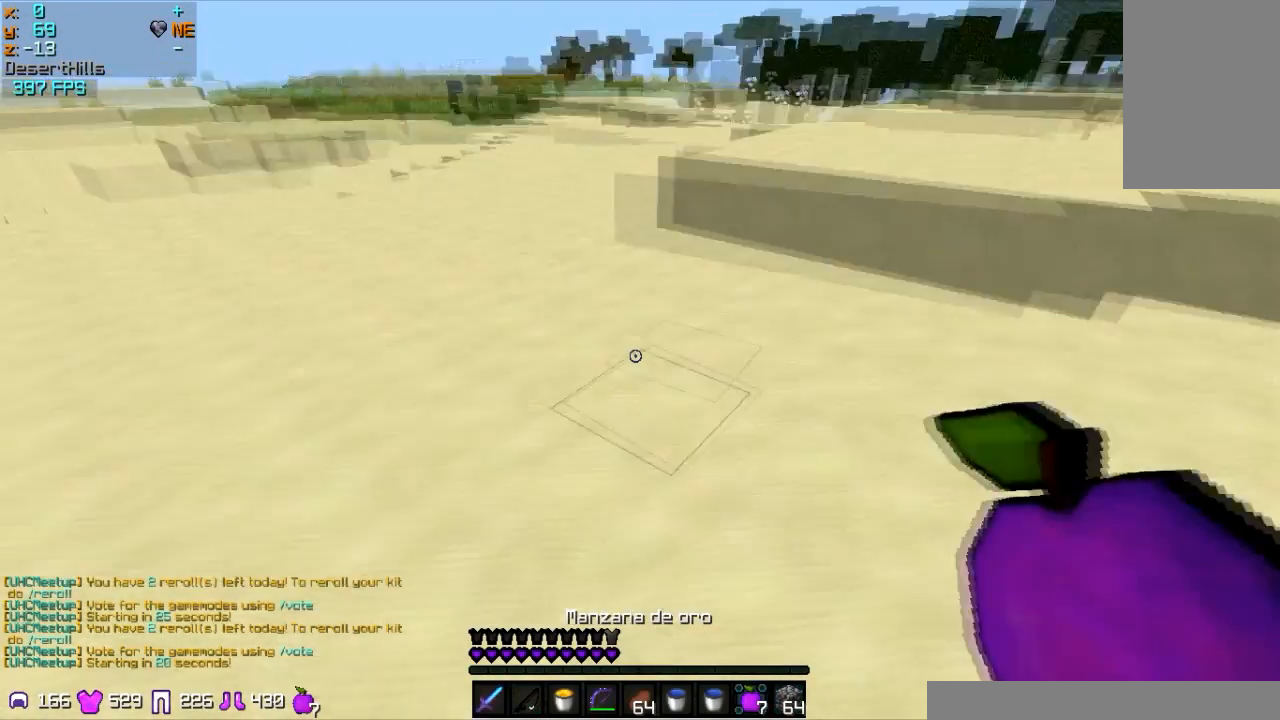
{"keys": ["w"], "mouse": [], "events": []}
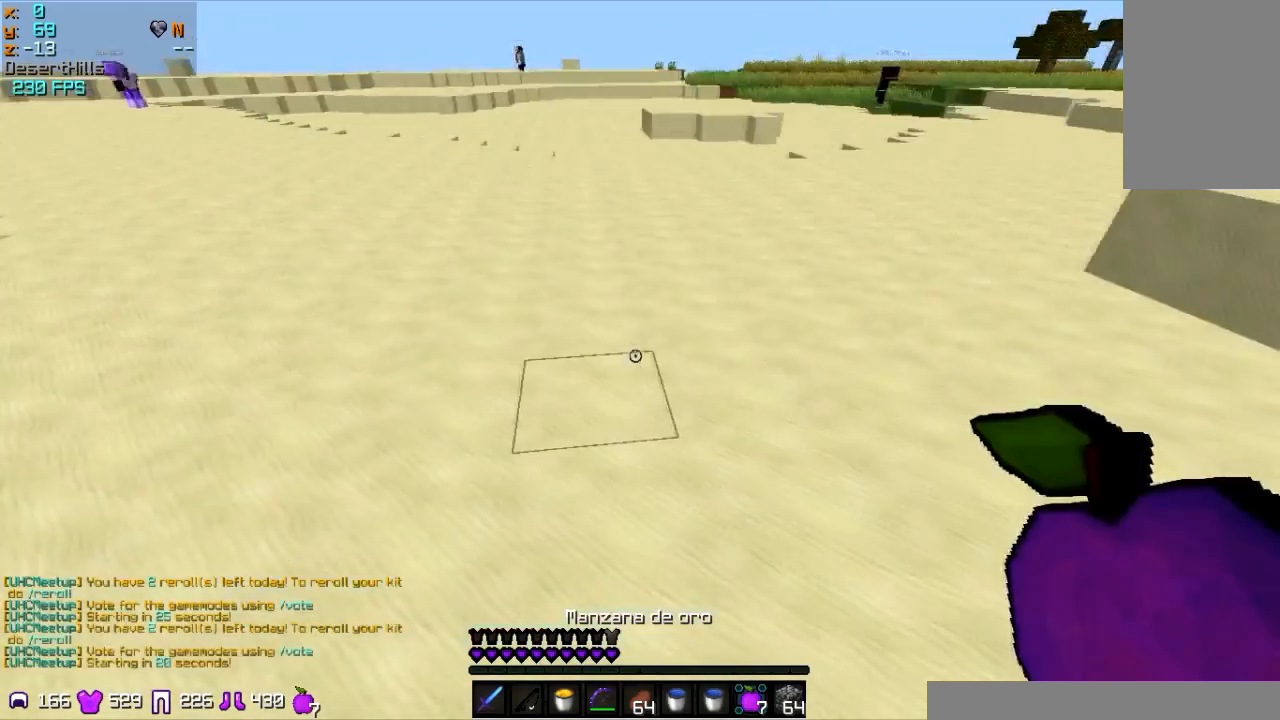
{"keys": ["w"], "mouse": [], "events": []}
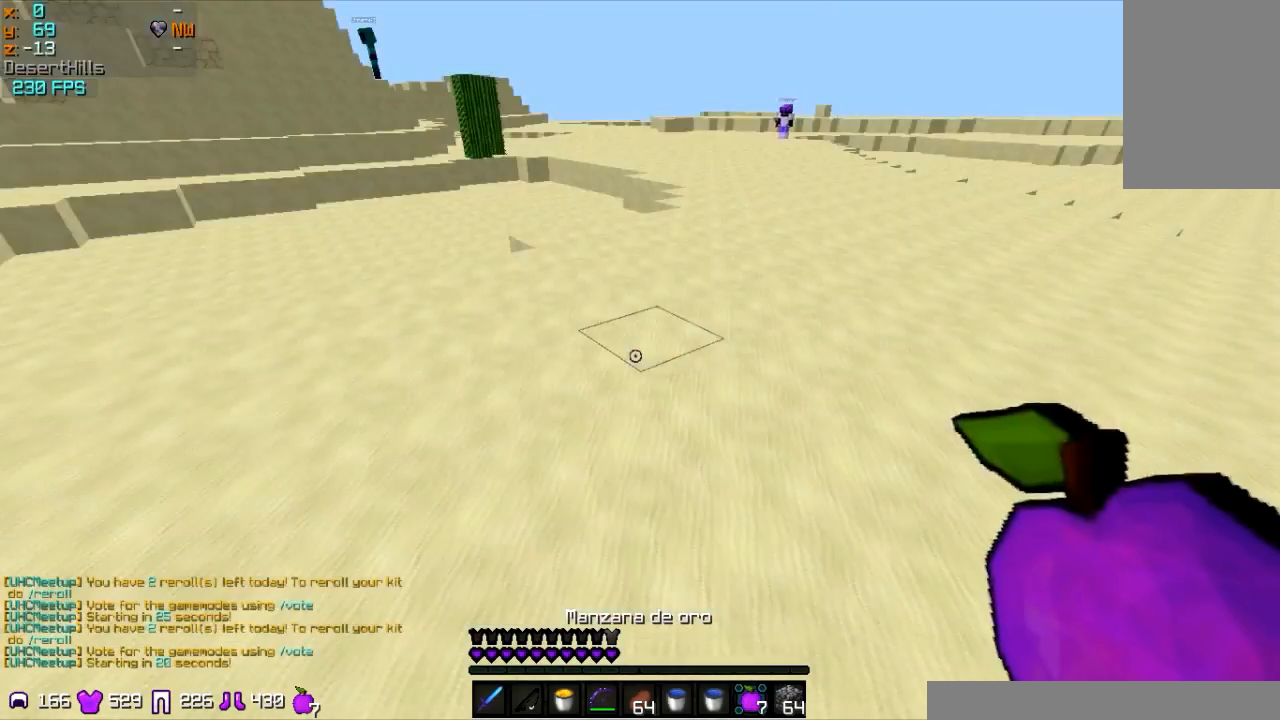
{"keys": ["w"], "mouse": [], "events": []}
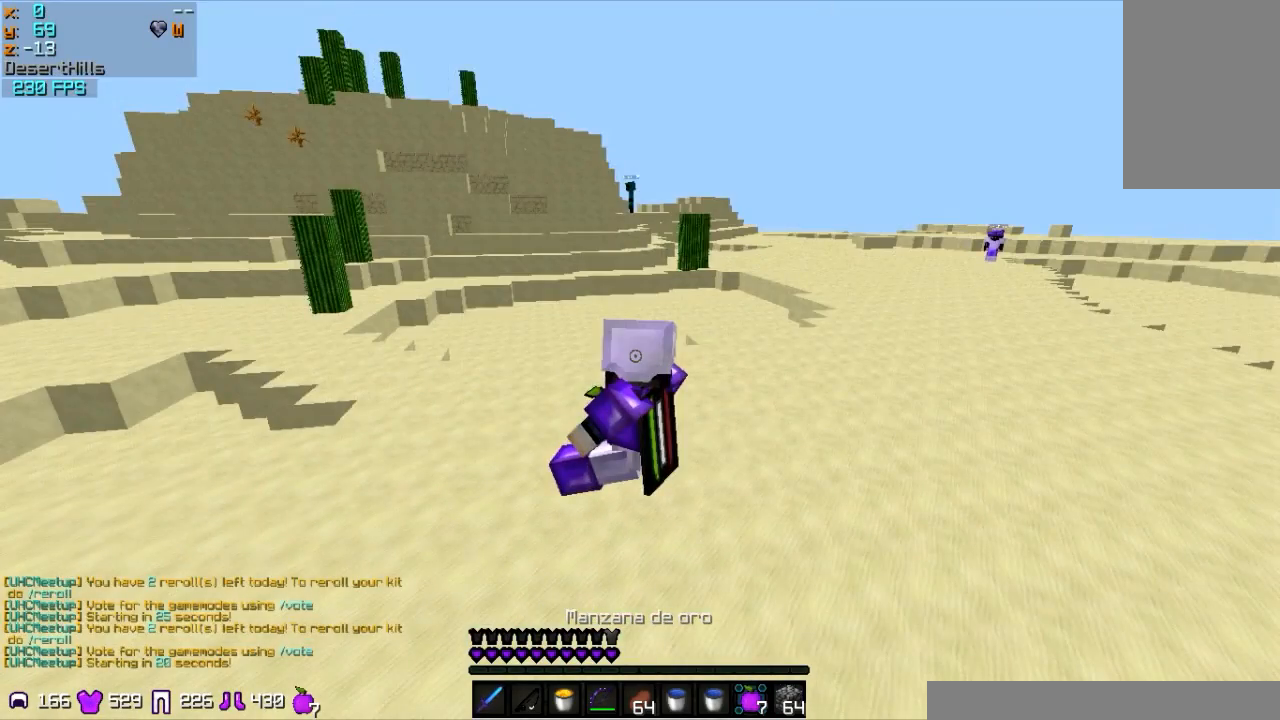
{"keys": ["w"], "mouse": [], "events": []}
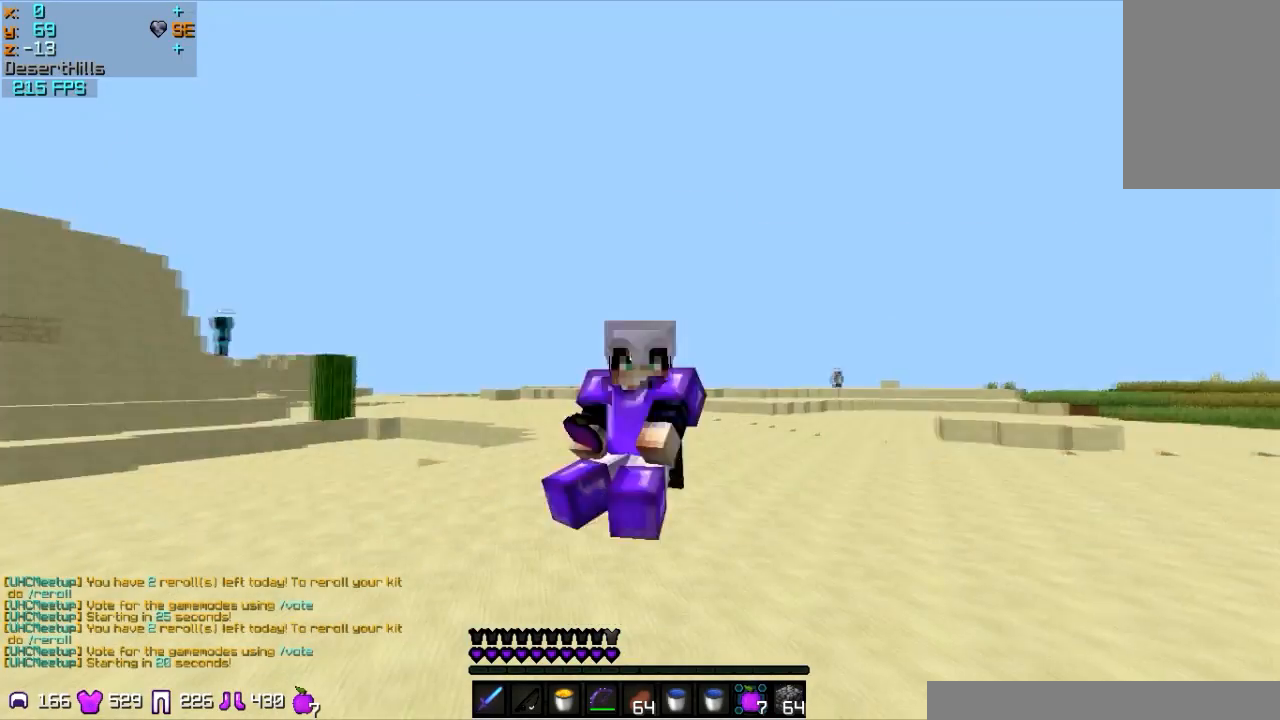
{"keys": ["w"], "mouse": [], "events": [[200, "w", "up"], [401, "w", "down"]]}
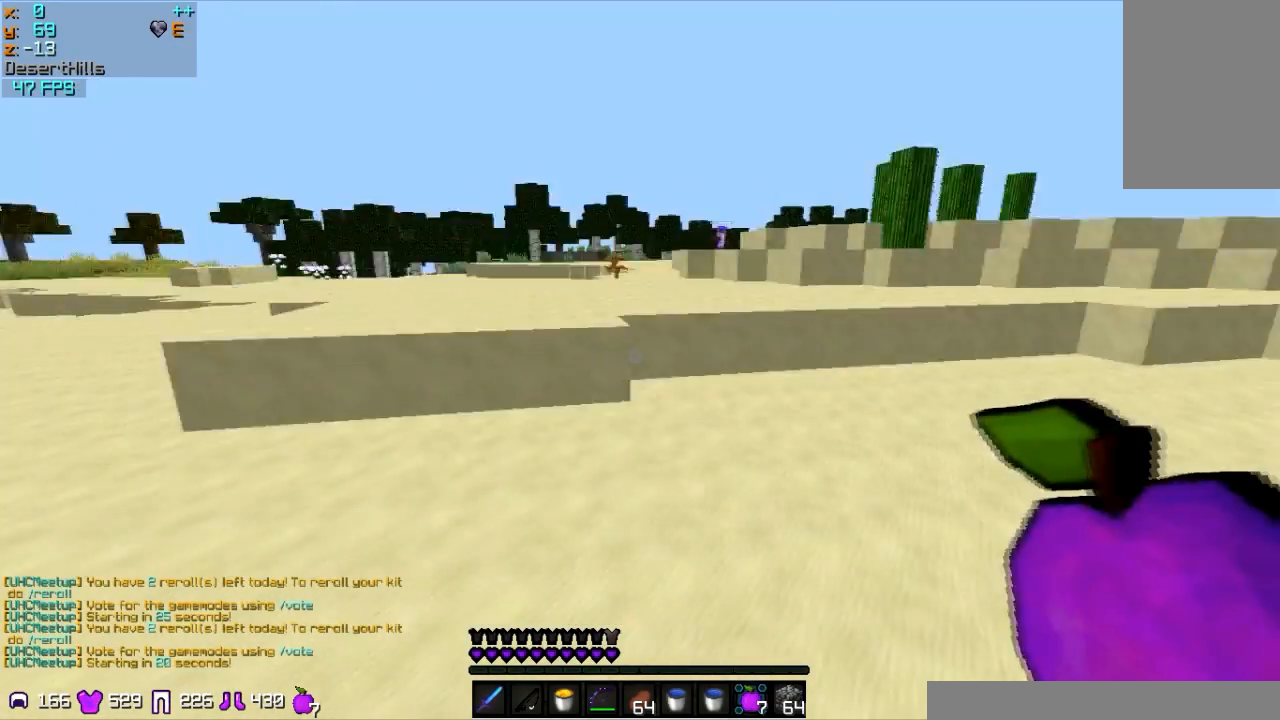
{"keys": ["w"], "mouse": [], "events": []}
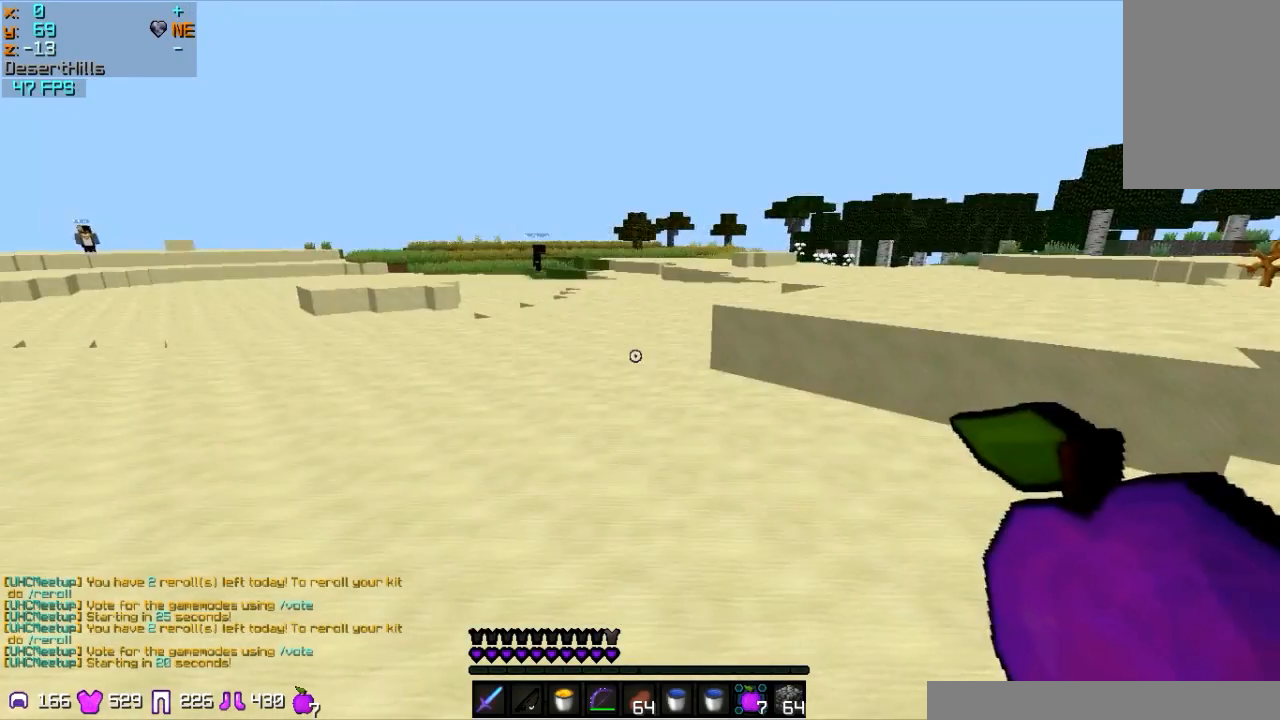
{"keys": ["w"], "mouse": [], "events": []}
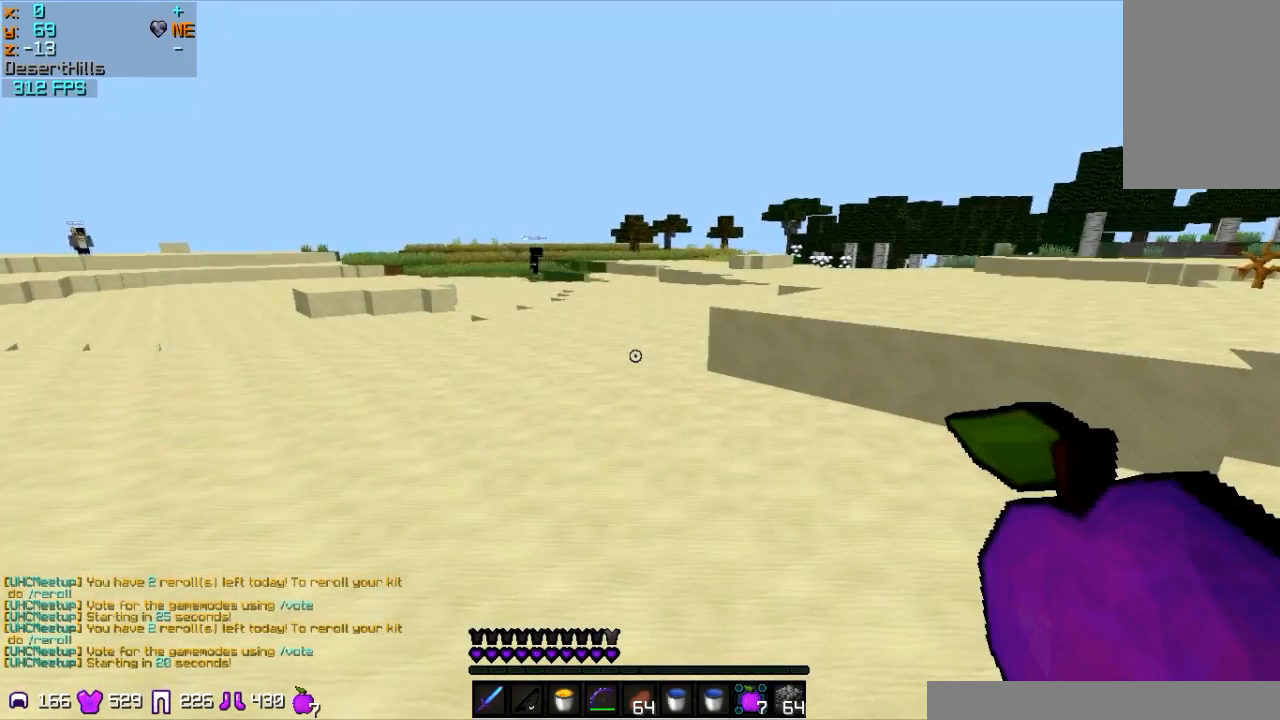
{"keys": [], "mouse": [], "events": [[133, "w", "up"]]}
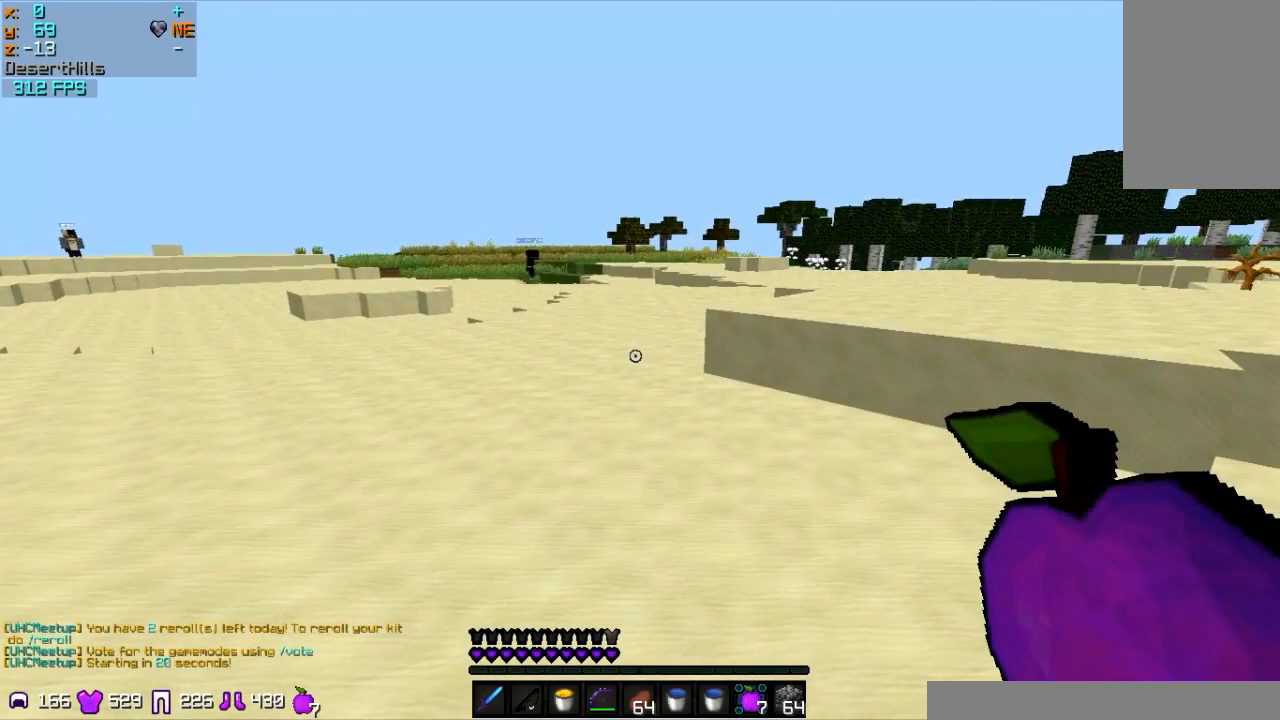
{"keys": [], "mouse": []}